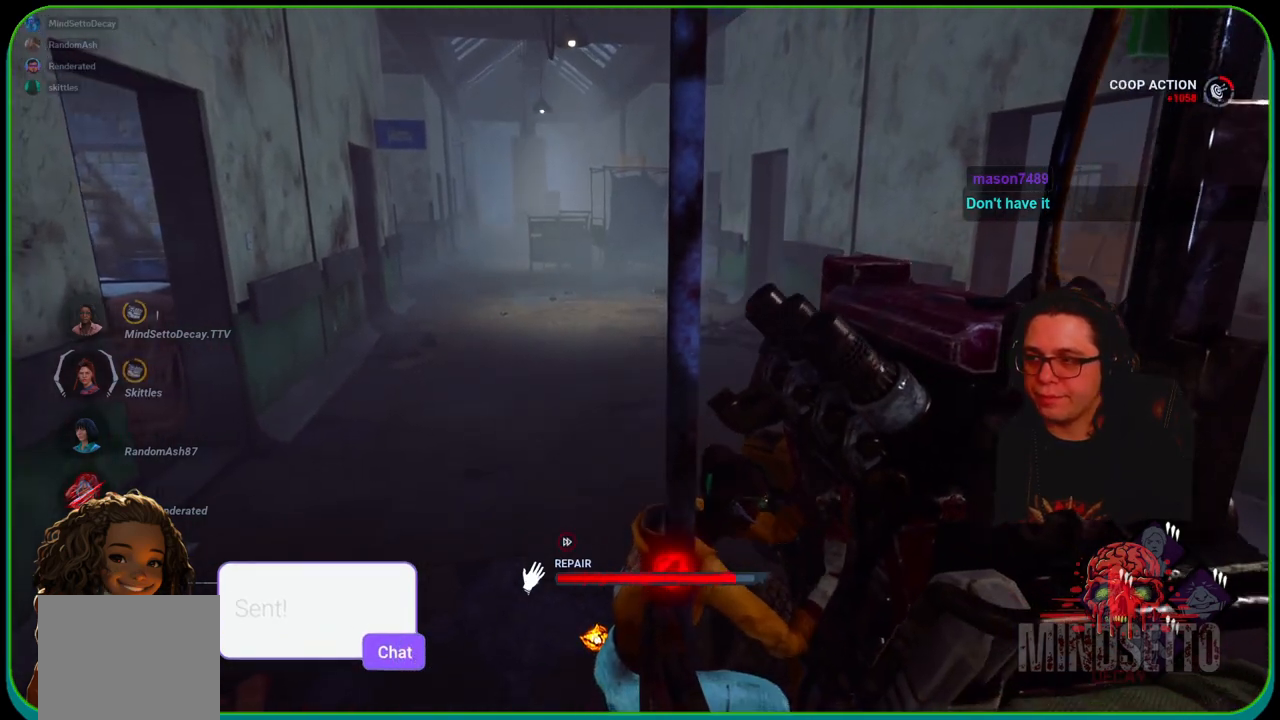
Gameplay with a controller (Xbox layout); each line is a JSON object with the inputs held at the frame after it. "events" lists button and stick changes between this image and that frame as [ms after this image, input, new state], when the widget could be followed in between. Not read: R3.
{"buttons": ["R1"], "left_stick": "center", "right_stick": "center", "events": [[383, "left_stick", "center"]]}
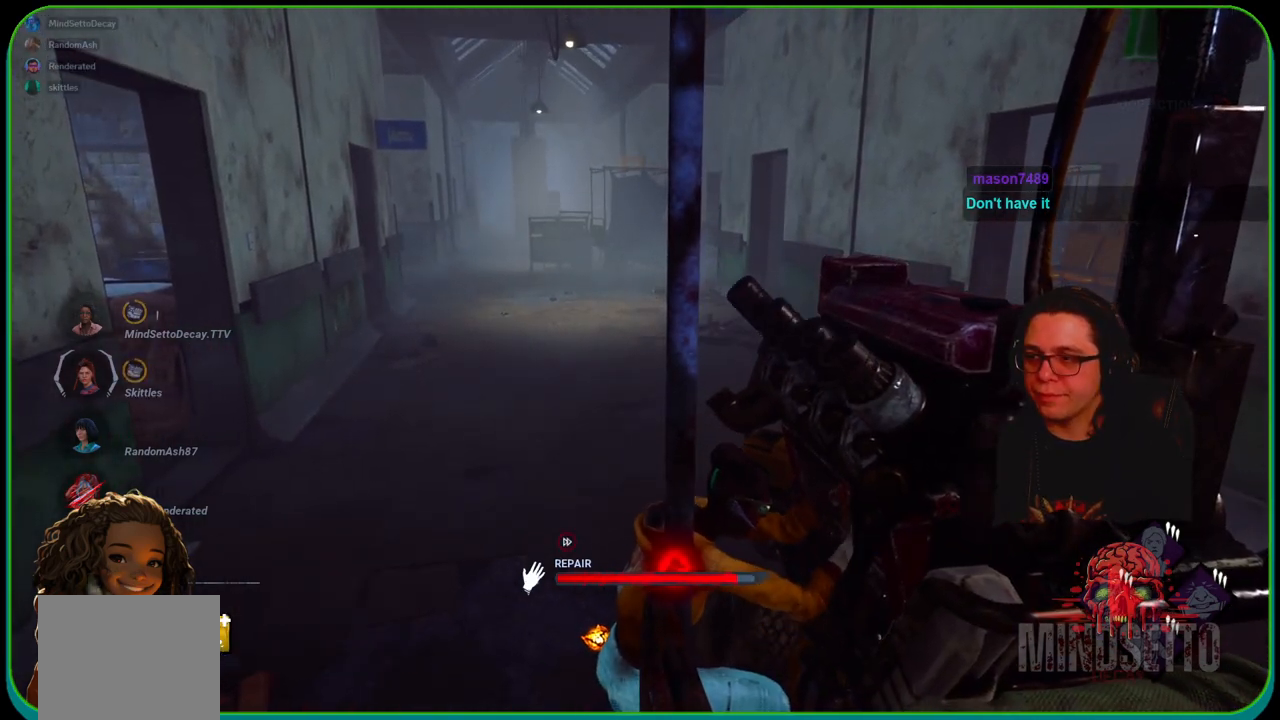
{"buttons": ["R1"], "left_stick": "center", "right_stick": "center", "events": []}
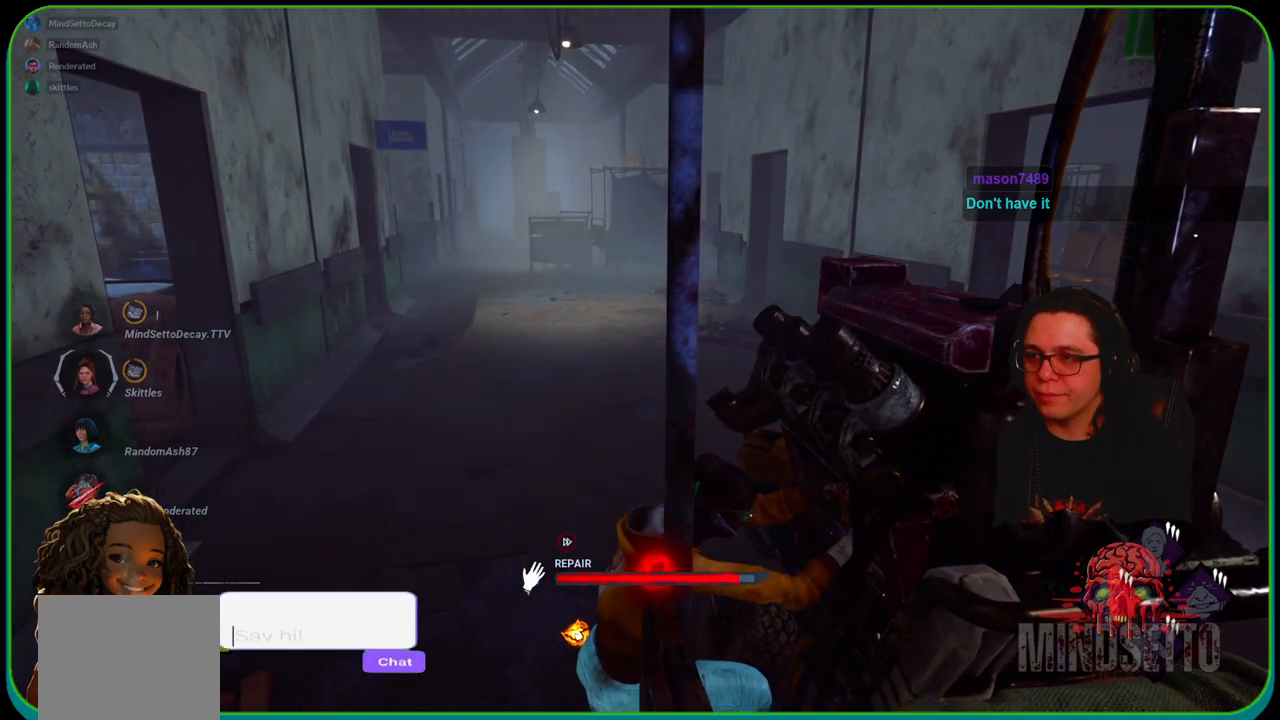
{"buttons": ["R1"], "left_stick": "center", "right_stick": "center", "events": []}
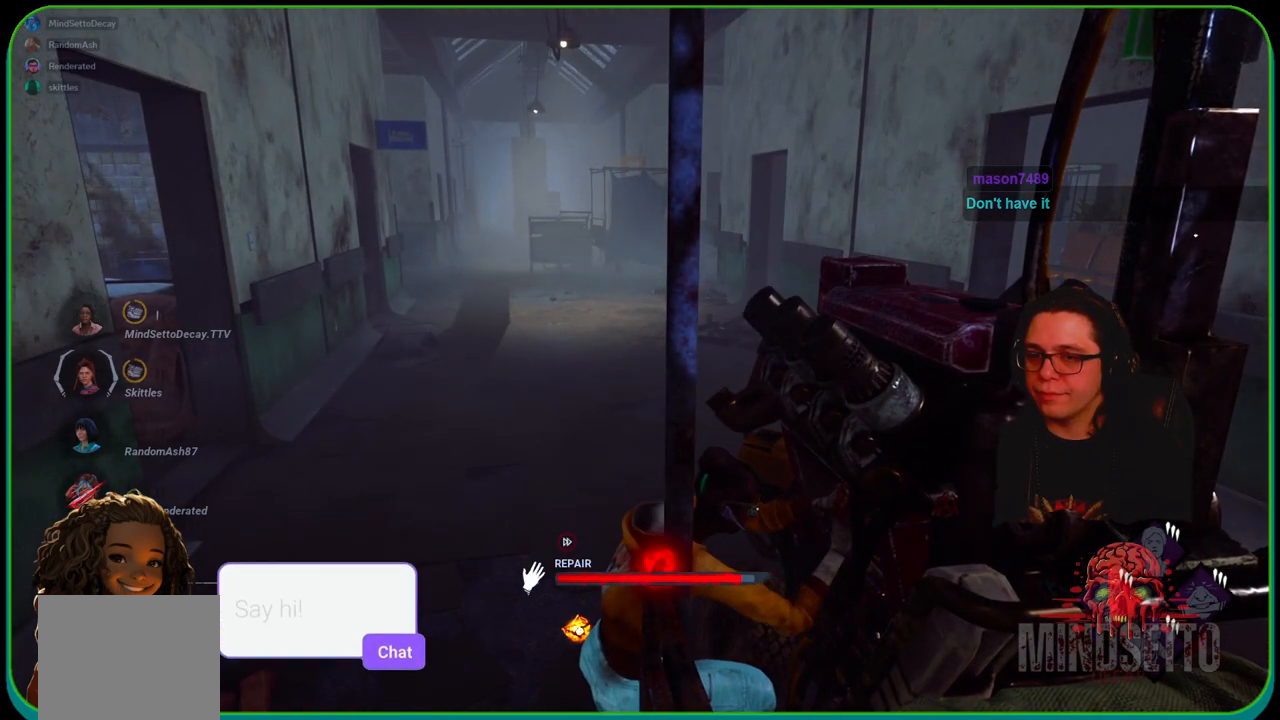
{"buttons": ["R1"], "left_stick": "center", "right_stick": "center", "events": [[283, "right_stick", "right"], [450, "right_stick", "center"]]}
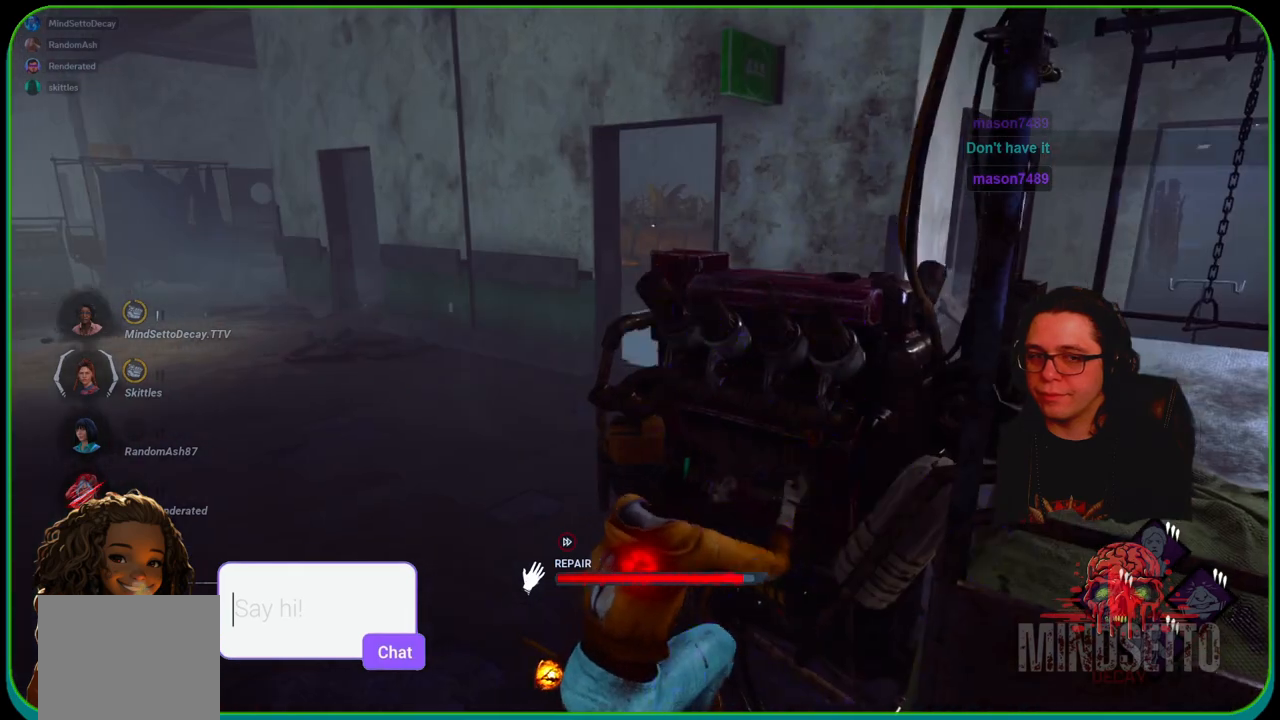
{"buttons": ["R1"], "left_stick": "center", "right_stick": "center", "events": []}
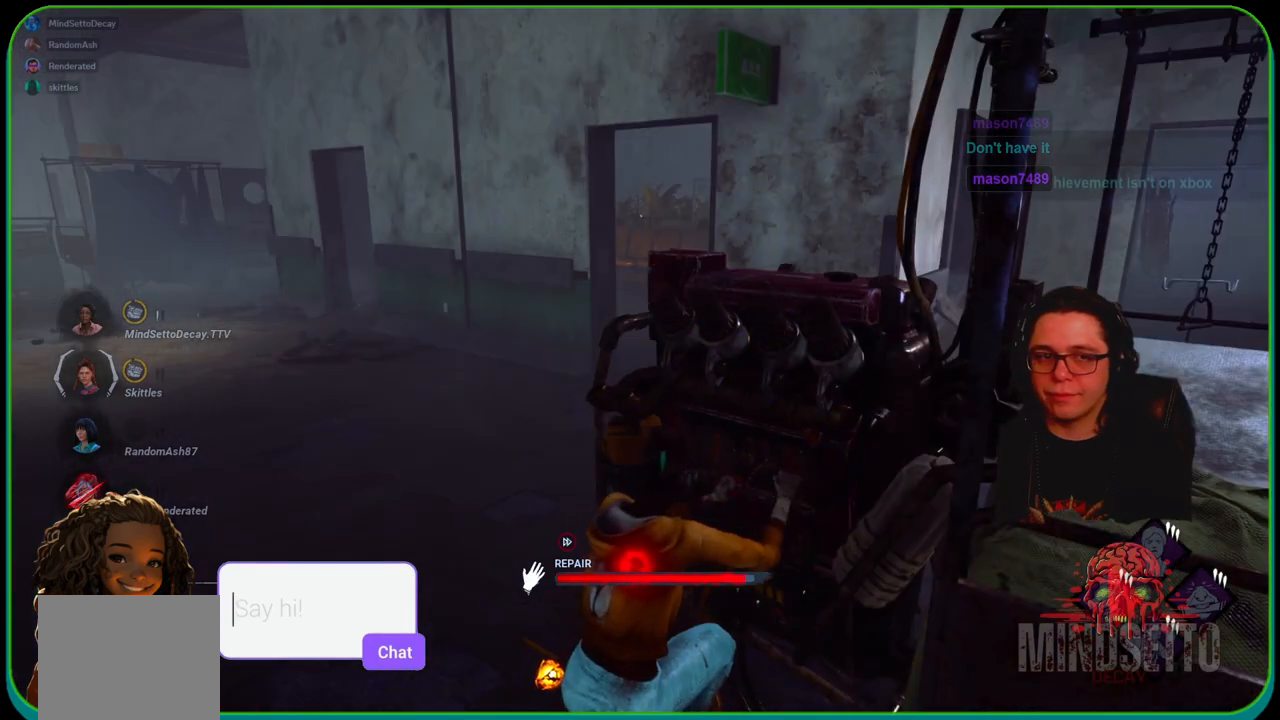
{"buttons": ["R1"], "left_stick": "center", "right_stick": "center", "events": []}
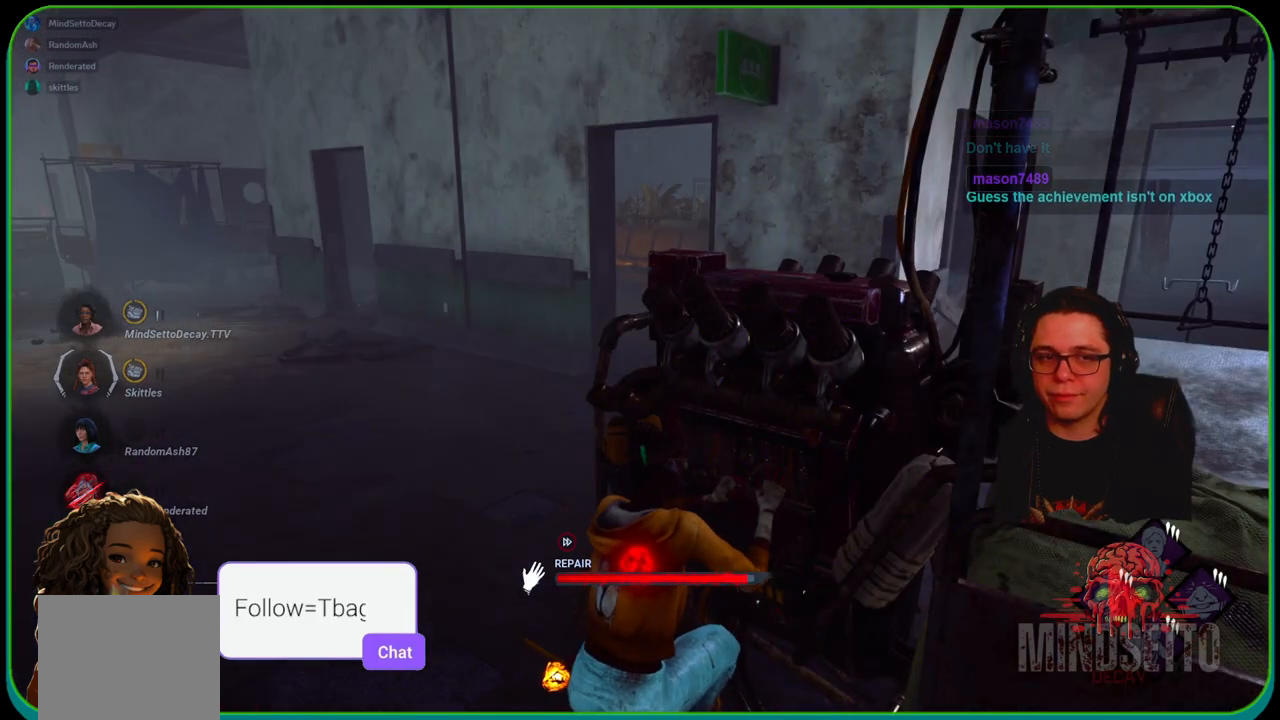
{"buttons": ["R1"], "left_stick": "center", "right_stick": "center", "events": []}
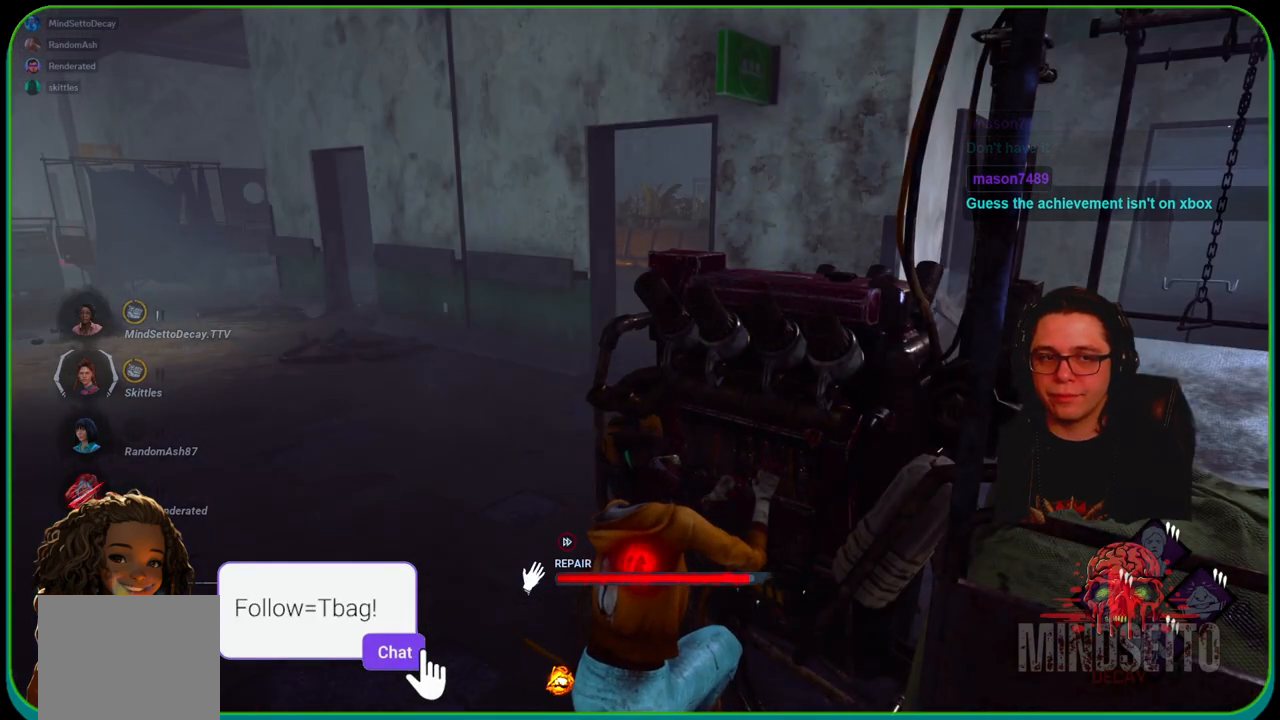
{"buttons": ["R1"], "left_stick": "center", "right_stick": "center", "events": []}
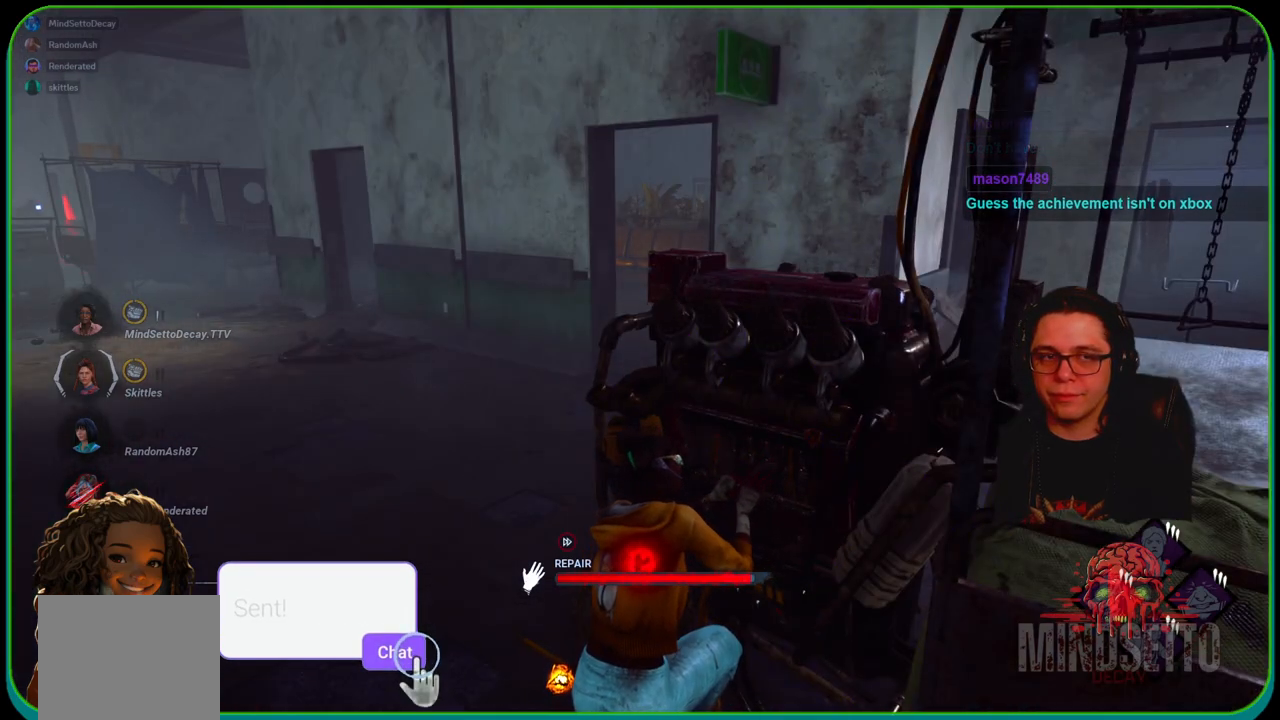
{"buttons": ["R1"], "left_stick": "center", "right_stick": "center", "events": [[217, "right_stick", "left"], [367, "right_stick", "center"]]}
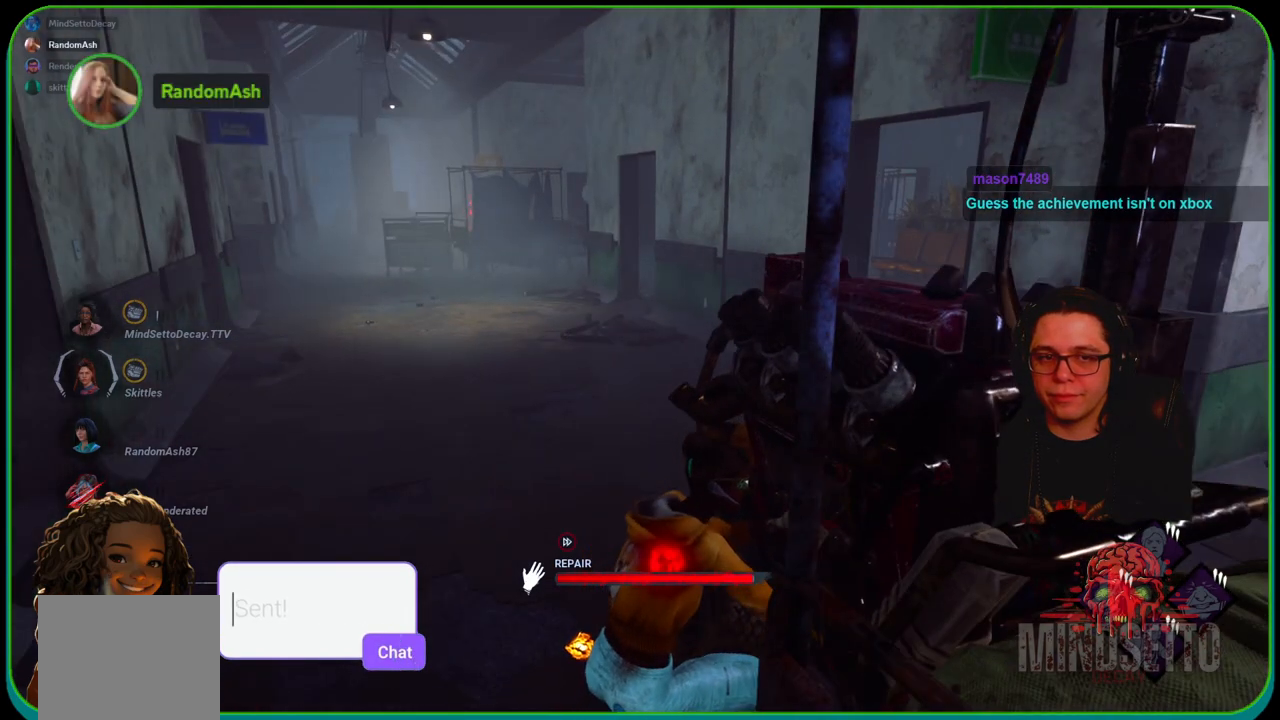
{"buttons": ["R1"], "left_stick": "center", "right_stick": "center", "events": []}
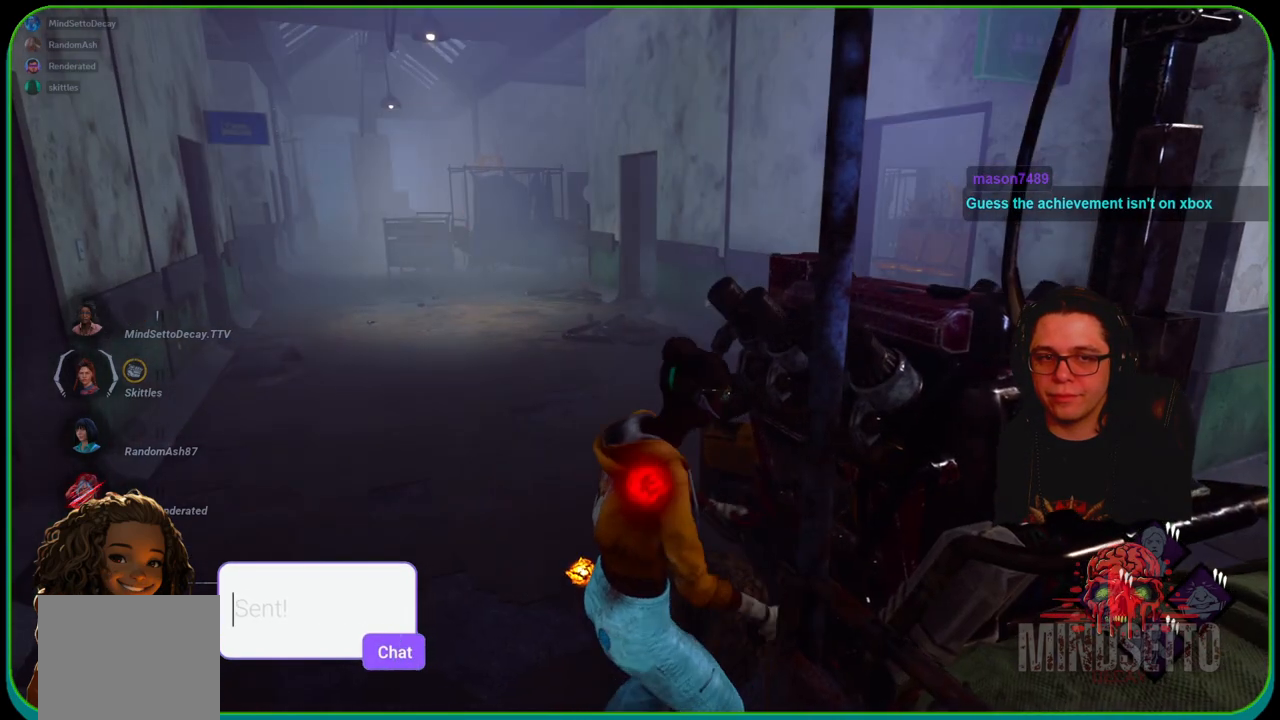
{"buttons": ["L1"], "left_stick": "left", "right_stick": "left", "events": [[333, "left_stick", "left"], [433, "R1", "up"], [483, "right_stick", "left"], [500, "L1", "down"]]}
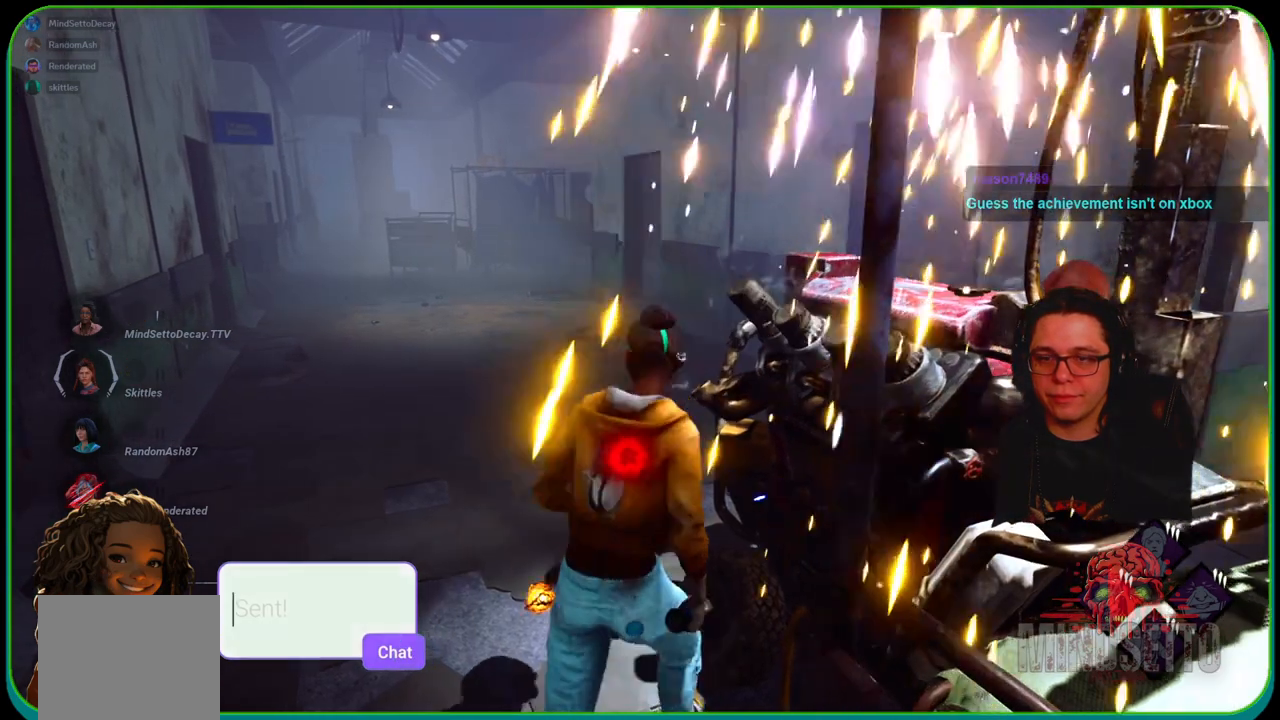
{"buttons": ["L1"], "left_stick": "up", "right_stick": "center", "events": [[50, "left_stick", "up-left"], [117, "right_stick", "center"], [233, "left_stick", "up"]]}
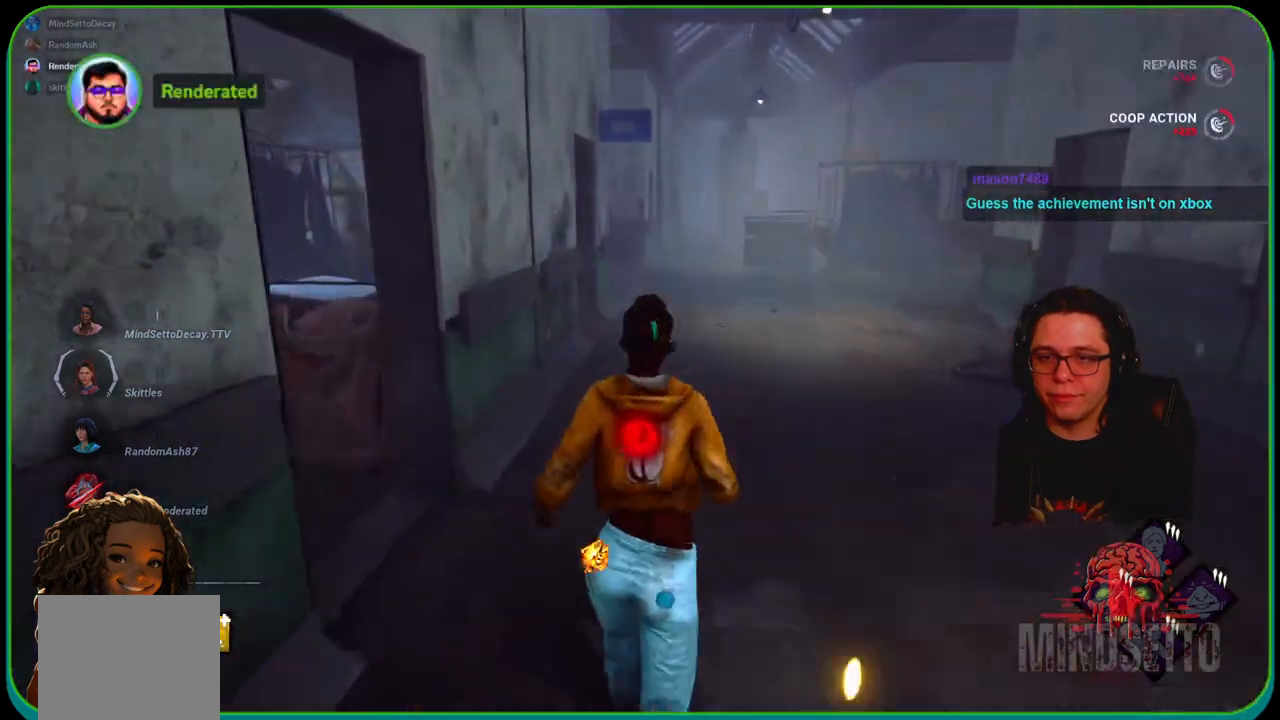
{"buttons": ["L1"], "left_stick": "up", "right_stick": "center", "events": []}
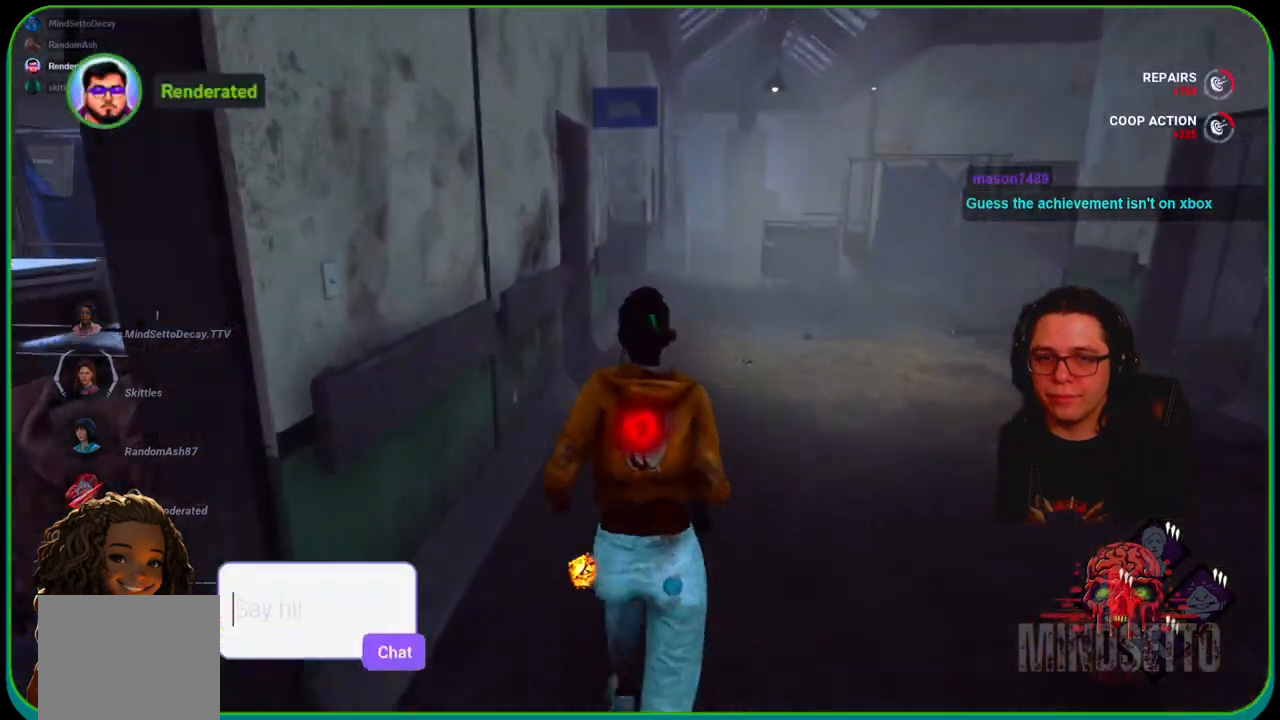
{"buttons": ["L1"], "left_stick": "up-left", "right_stick": "center", "events": [[67, "left_stick", "right"], [200, "left_stick", "down-left"], [400, "left_stick", "up-left"]]}
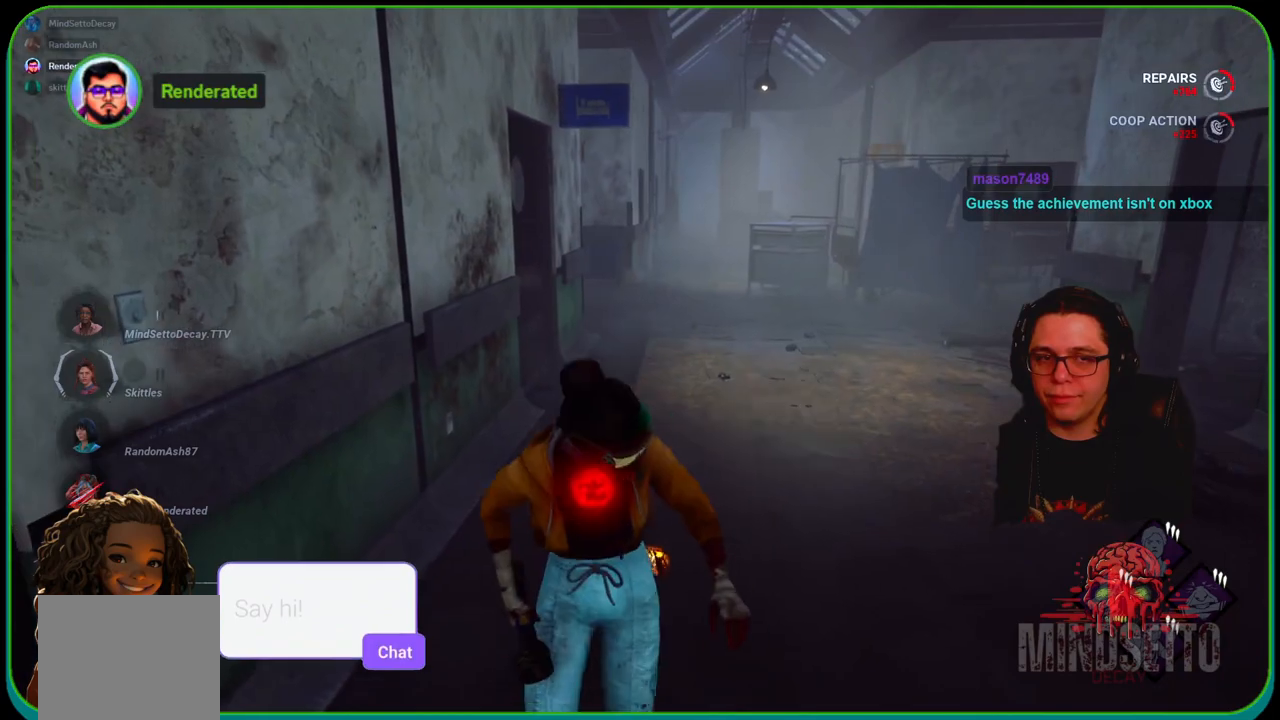
{"buttons": ["L1"], "left_stick": "up-right", "right_stick": "center", "events": [[67, "left_stick", "up-right"]]}
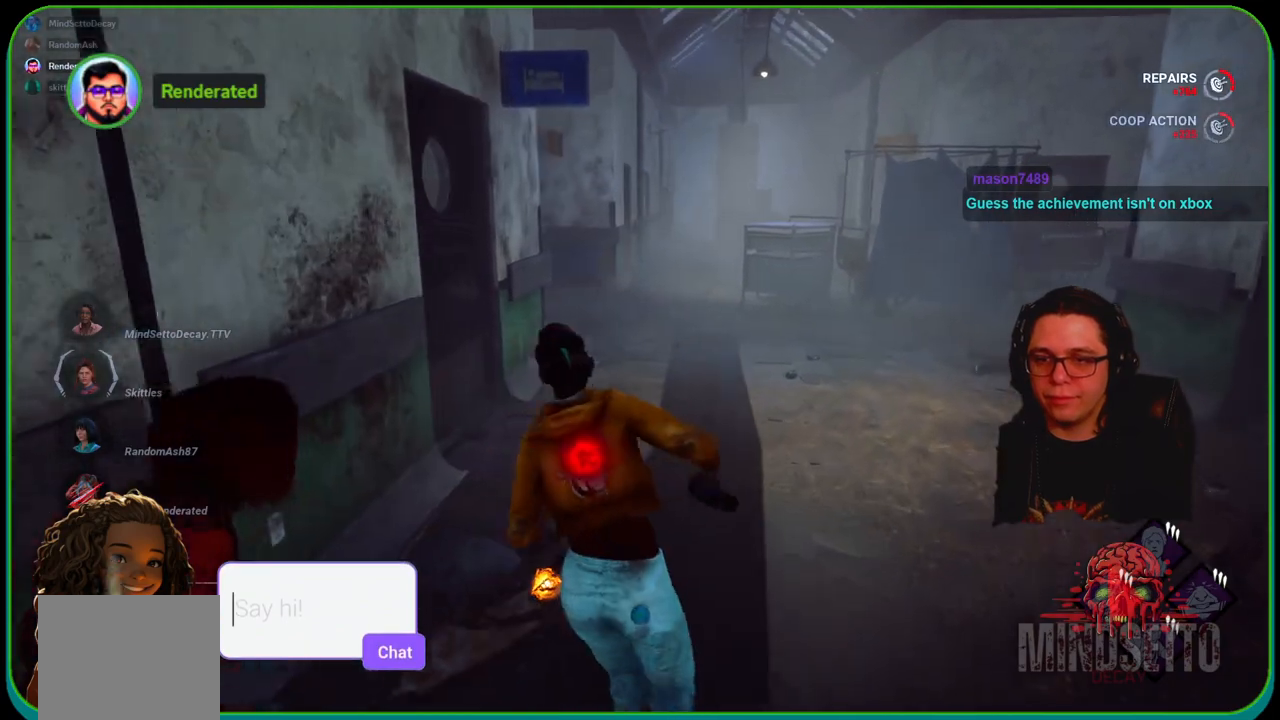
{"buttons": ["L1"], "left_stick": "right", "right_stick": "center", "events": [[150, "left_stick", "down-right"], [217, "left_stick", "down-left"], [350, "left_stick", "up-left"], [467, "left_stick", "right"]]}
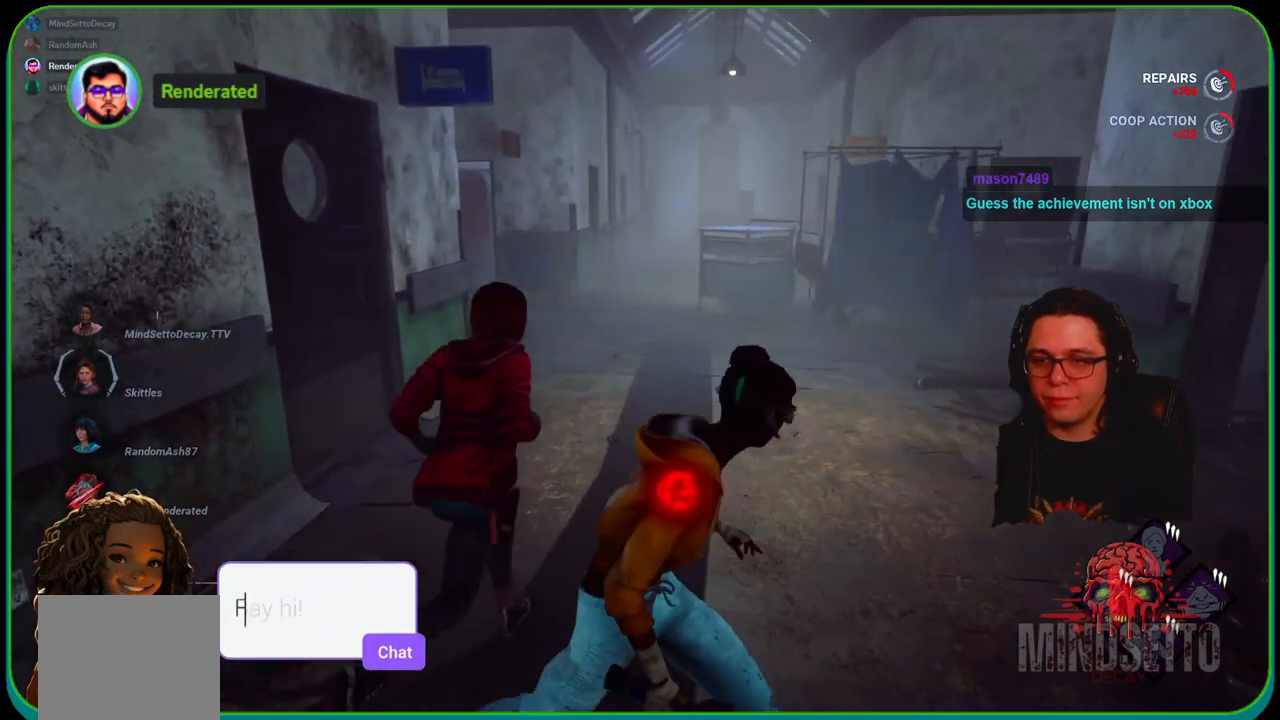
{"buttons": ["L1"], "left_stick": "right", "right_stick": "center", "events": [[100, "left_stick", "left"], [350, "left_stick", "up-right"], [467, "left_stick", "right"]]}
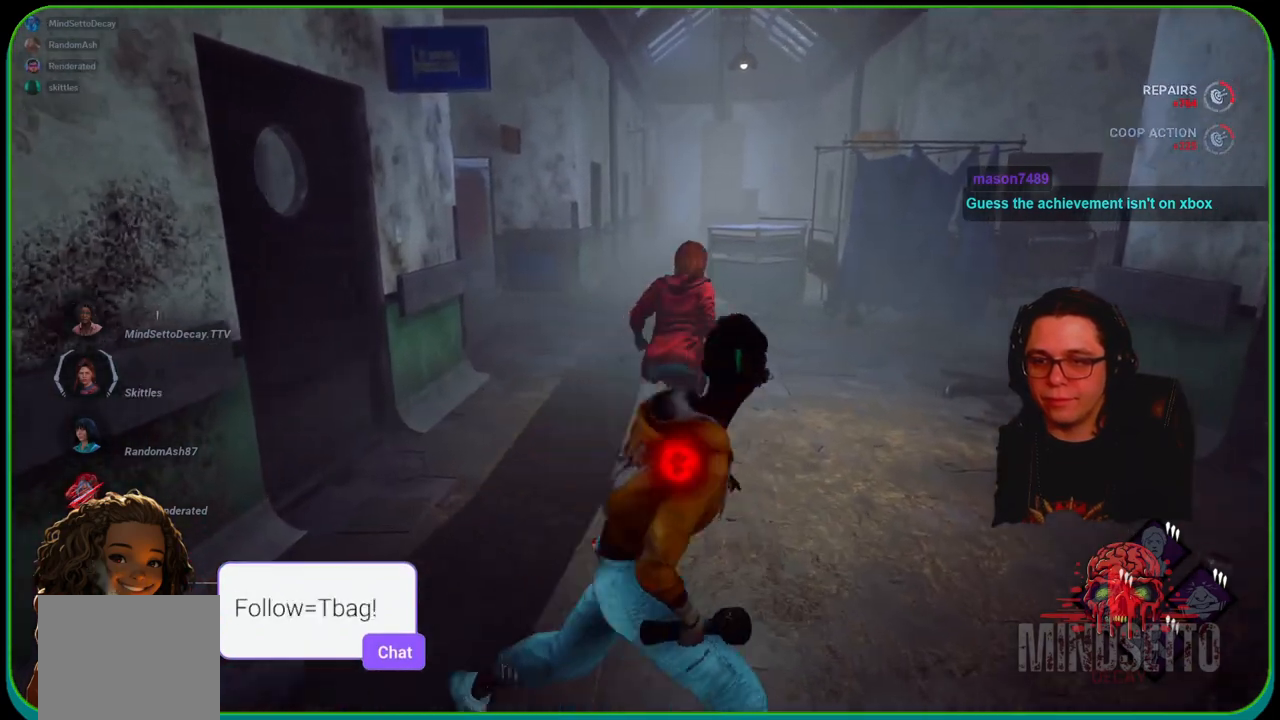
{"buttons": ["L1"], "left_stick": "down", "right_stick": "center", "events": [[33, "left_stick", "down-right"], [83, "left_stick", "down-left"], [167, "left_stick", "up-left"], [267, "left_stick", "up-right"], [467, "left_stick", "down"]]}
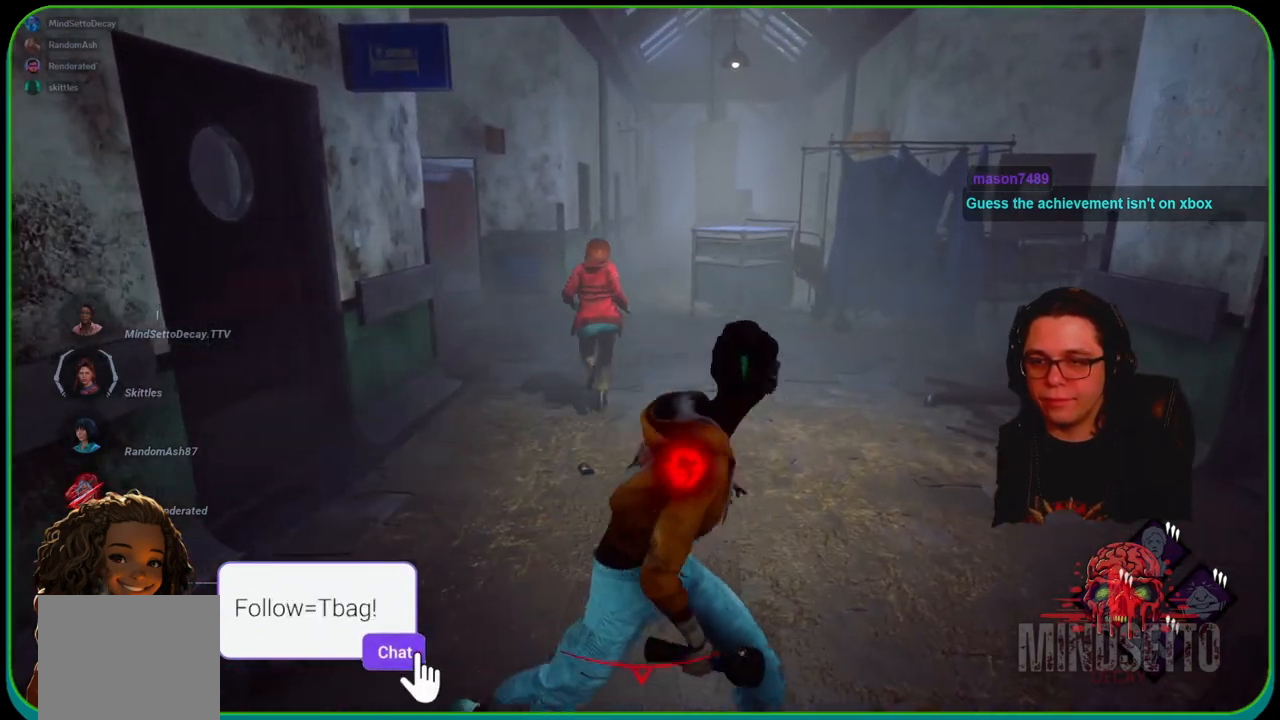
{"buttons": ["L1"], "left_stick": "up-left", "right_stick": "center", "events": [[83, "left_stick", "left"], [183, "left_stick", "up"], [250, "left_stick", "up-right"], [417, "left_stick", "up-left"]]}
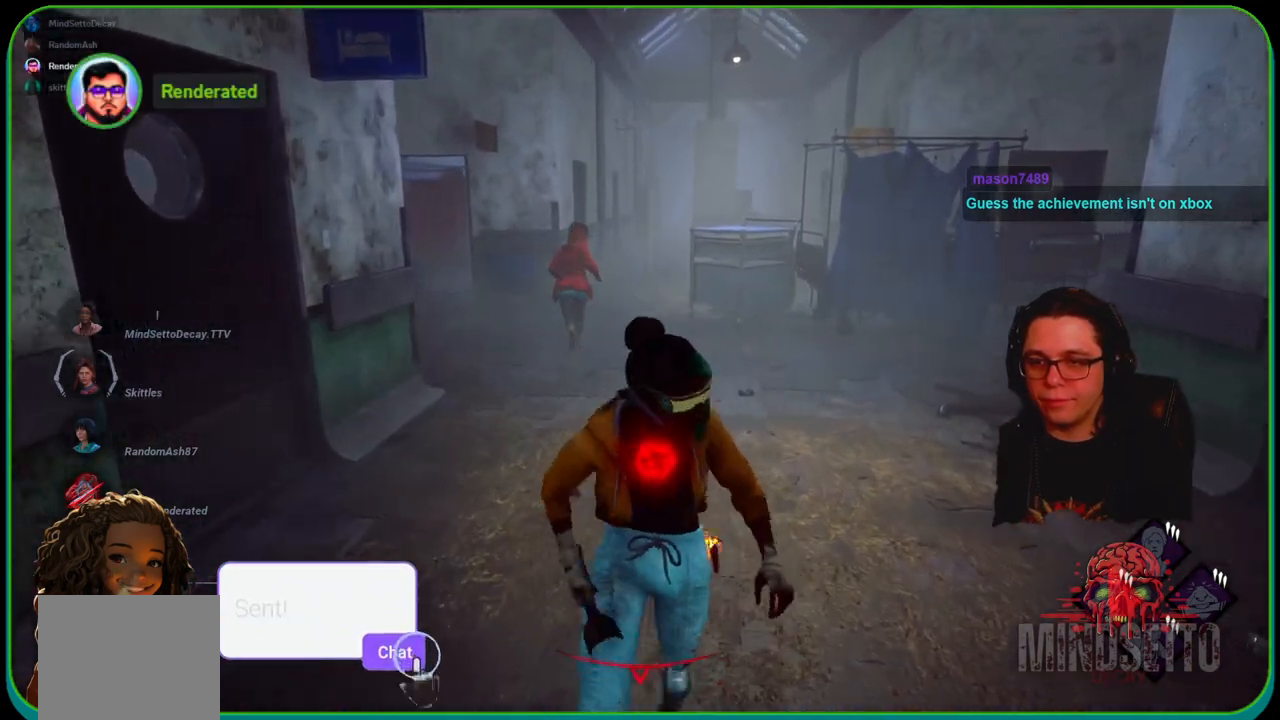
{"buttons": ["L1"], "left_stick": "left", "right_stick": "center", "events": [[33, "left_stick", "right"], [100, "L3", "down"], [100, "left_stick", "up"], [233, "left_stick", "right"], [300, "left_stick", "up"], [333, "L3", "up"], [350, "left_stick", "up-left"], [467, "left_stick", "left"]]}
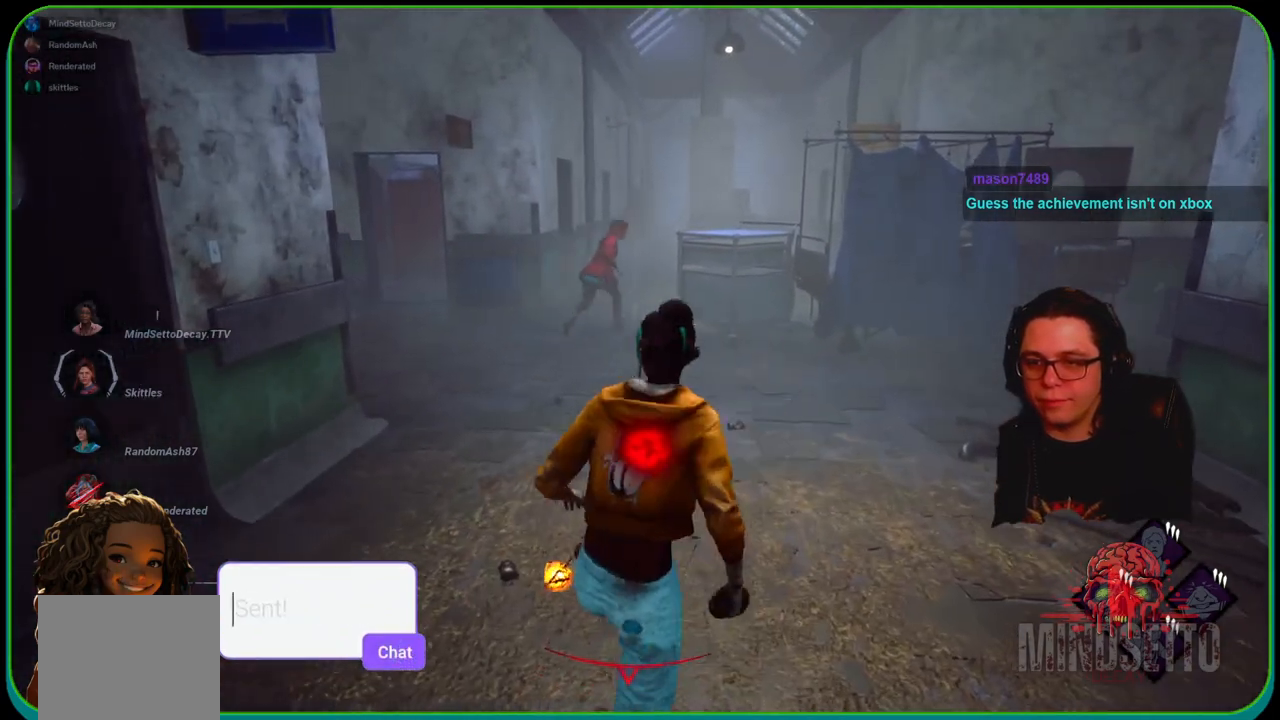
{"buttons": ["L1"], "left_stick": "up", "right_stick": "center", "events": [[117, "left_stick", "up"], [133, "right_stick", "left"], [300, "right_stick", "center"]]}
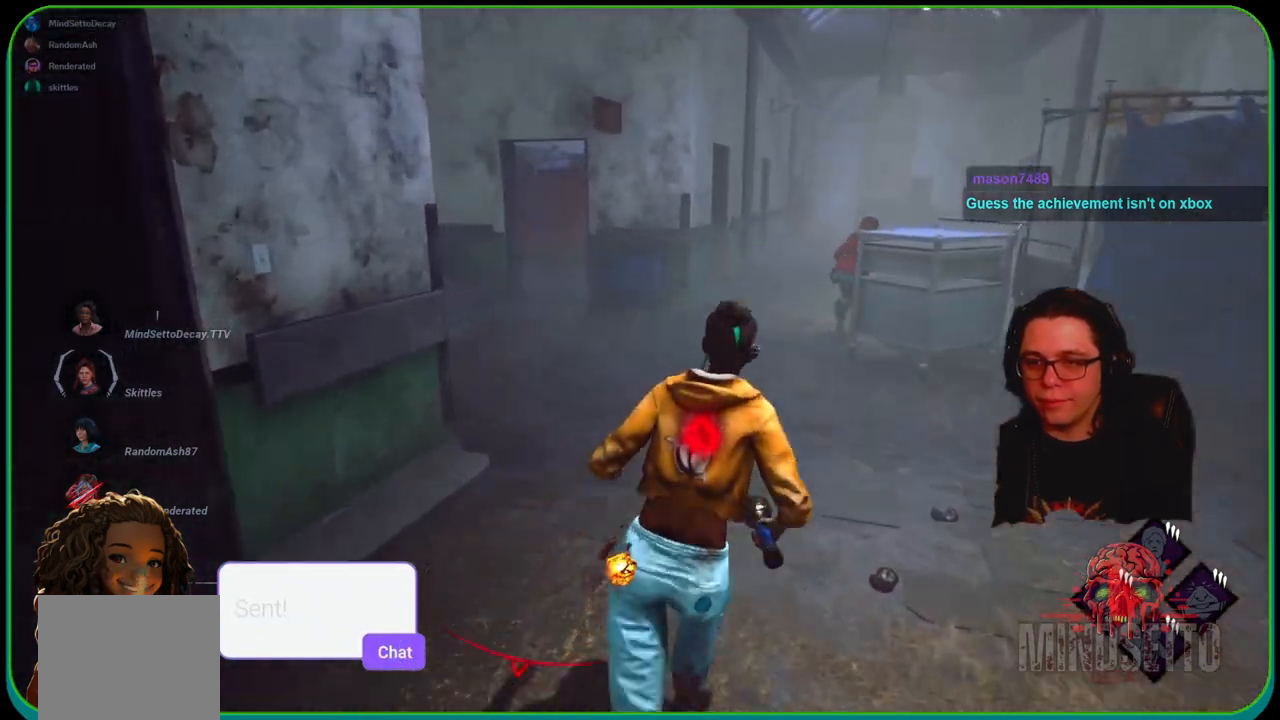
{"buttons": ["L1"], "left_stick": "up-left", "right_stick": "center", "events": [[83, "left_stick", "center"], [150, "left_stick", "down"], [200, "left_stick", "down-left"], [333, "left_stick", "left"], [367, "L3", "down"], [450, "L3", "up"], [450, "left_stick", "up-left"]]}
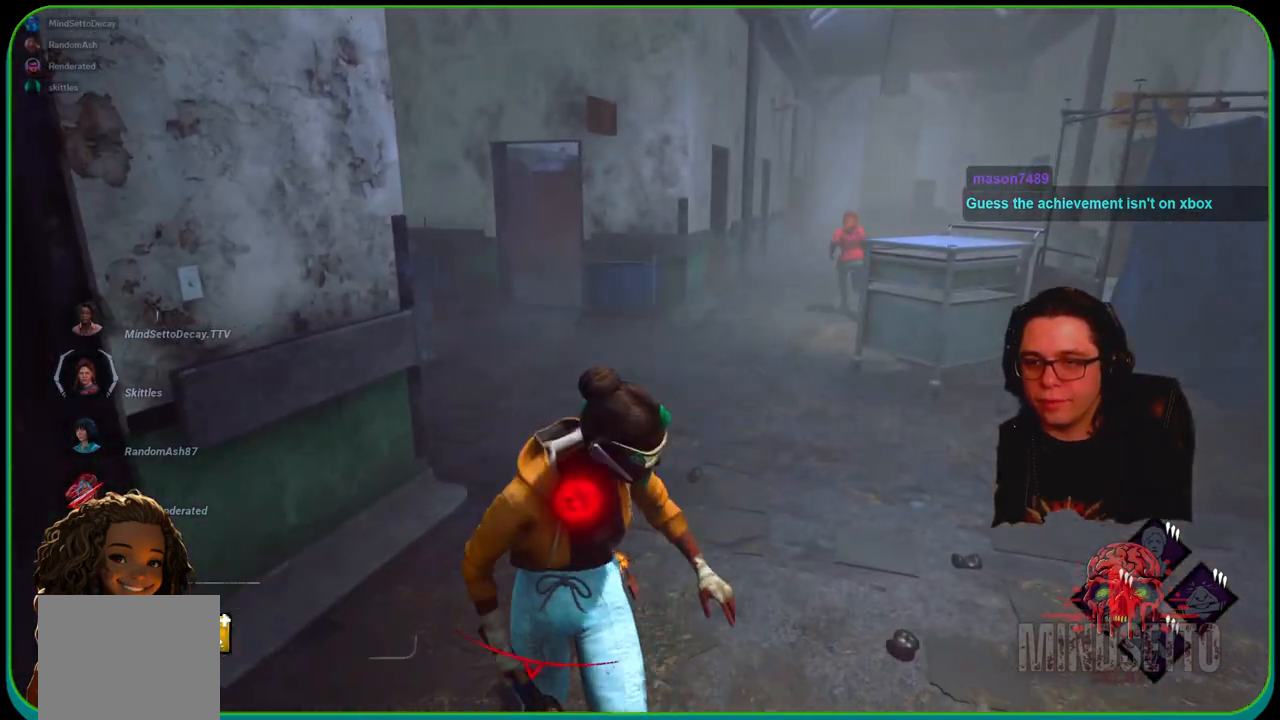
{"buttons": ["L1"], "left_stick": "up-right", "right_stick": "center", "events": [[17, "left_stick", "up"], [83, "left_stick", "right"], [183, "left_stick", "down-left"], [283, "left_stick", "up"], [383, "right_stick", "down-left"], [483, "left_stick", "up-right"], [500, "right_stick", "center"]]}
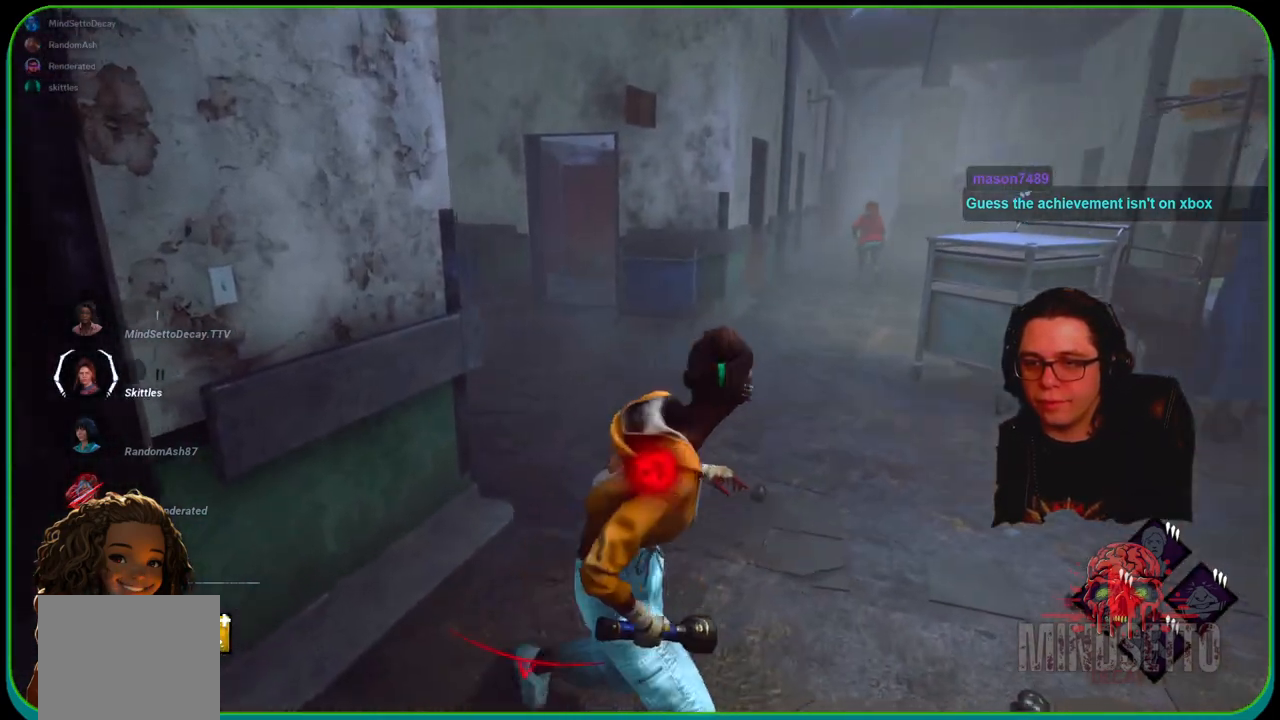
{"buttons": ["L1"], "left_stick": "up-left", "right_stick": "down-left", "events": [[17, "left_stick", "right"], [83, "left_stick", "down-left"], [117, "L3", "down"], [167, "L3", "up"], [183, "left_stick", "up-left"], [200, "right_stick", "down-left"], [317, "left_stick", "up-right"], [483, "left_stick", "up-left"]]}
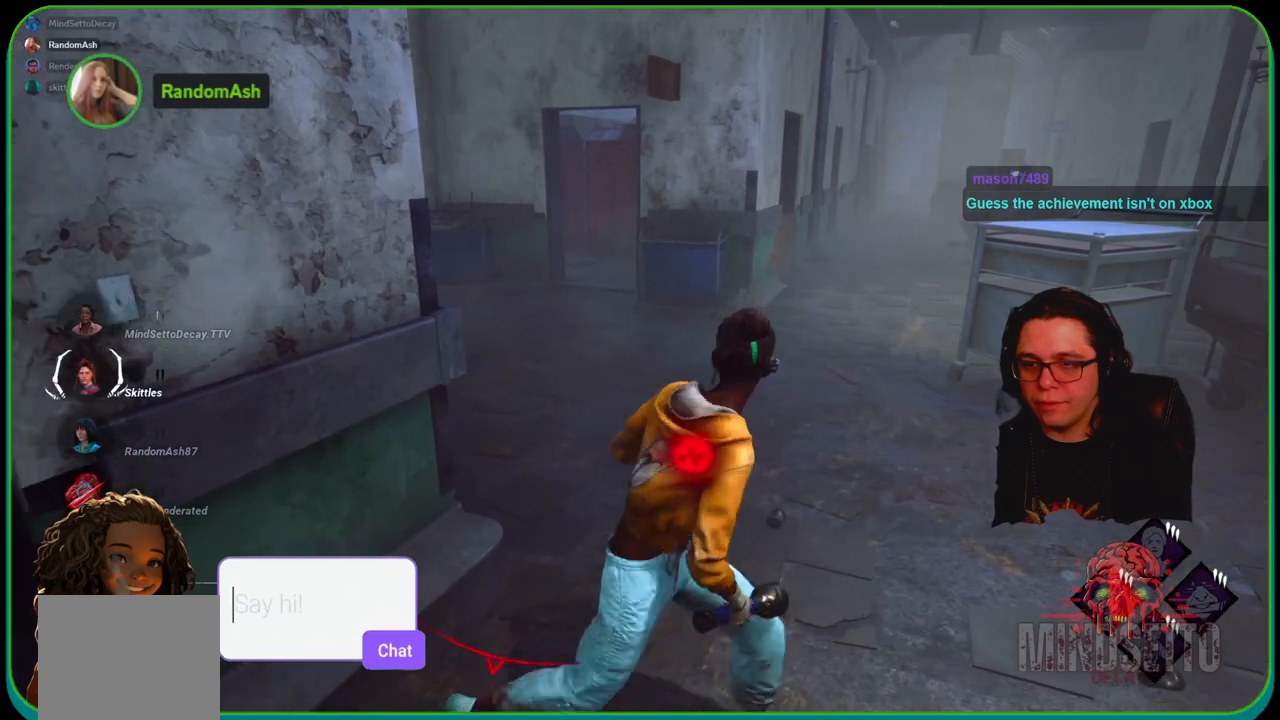
{"buttons": ["L1"], "left_stick": "up", "right_stick": "right", "events": [[167, "L3", "down"], [200, "left_stick", "right"], [233, "L2", "down"], [300, "L3", "up"], [350, "L2", "up"], [383, "right_stick", "center"], [433, "left_stick", "up"], [450, "right_stick", "right"]]}
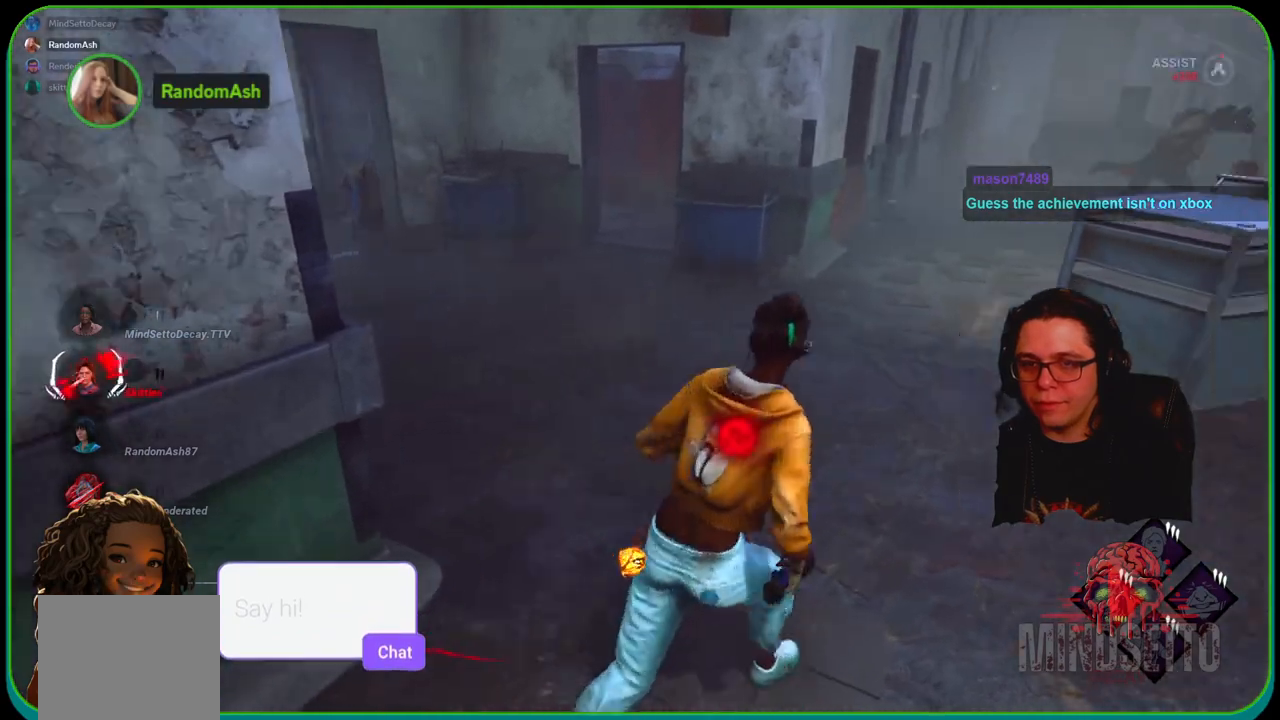
{"buttons": ["L1"], "left_stick": "up", "right_stick": "up-right", "events": [[100, "right_stick", "center"], [433, "right_stick", "up-right"]]}
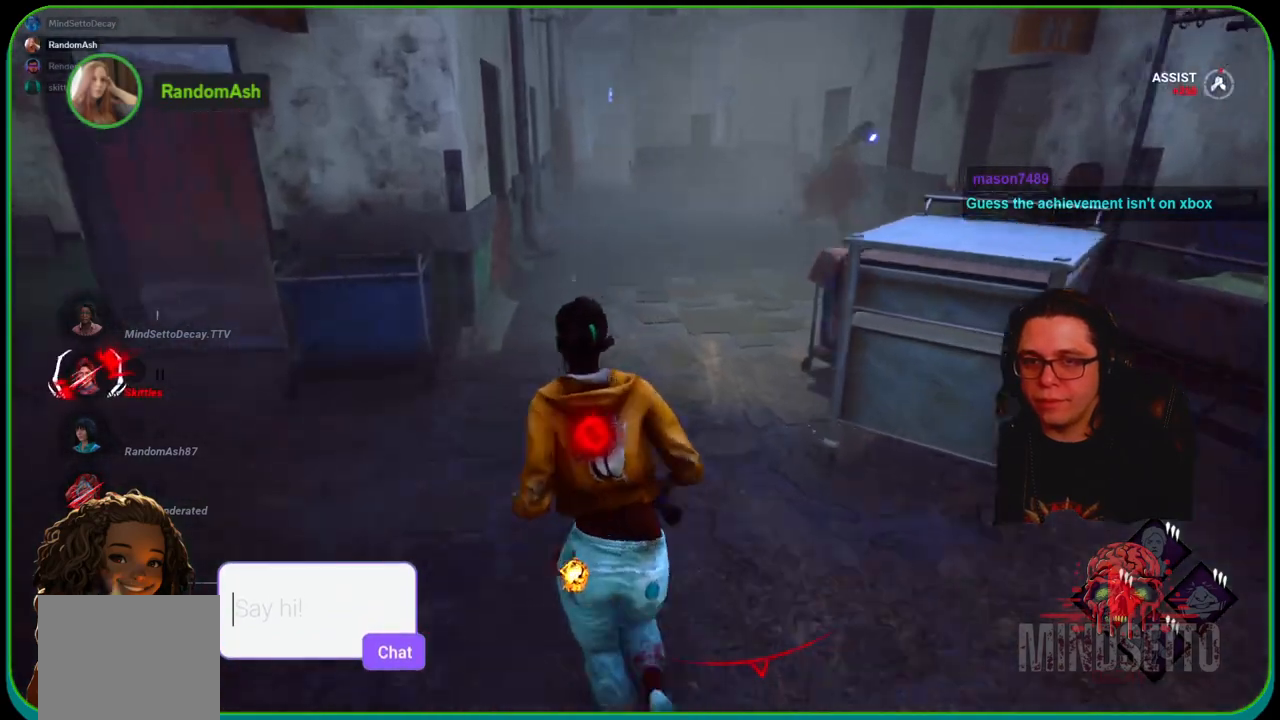
{"buttons": ["L1", "R2"], "left_stick": "left", "right_stick": "center", "events": [[133, "right_stick", "center"], [200, "left_stick", "right"], [300, "left_stick", "down"], [367, "left_stick", "down-left"], [400, "right_stick", "up"], [467, "left_stick", "left"], [500, "R2", "down"], [500, "right_stick", "center"]]}
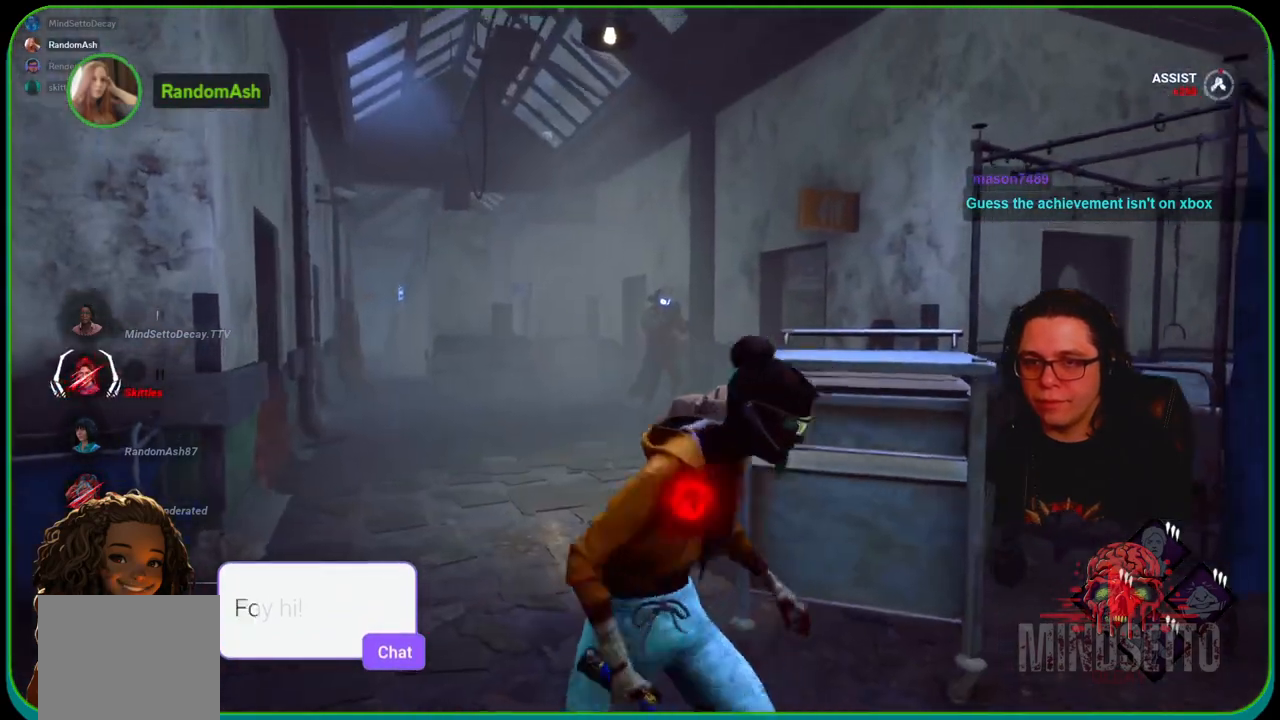
{"buttons": ["L1", "R2"], "left_stick": "up-left", "right_stick": "center", "events": [[167, "left_stick", "up-left"], [183, "right_stick", "up-right"], [283, "left_stick", "center"], [283, "right_stick", "right"], [333, "left_stick", "down-right"], [383, "right_stick", "center"], [467, "left_stick", "up-left"]]}